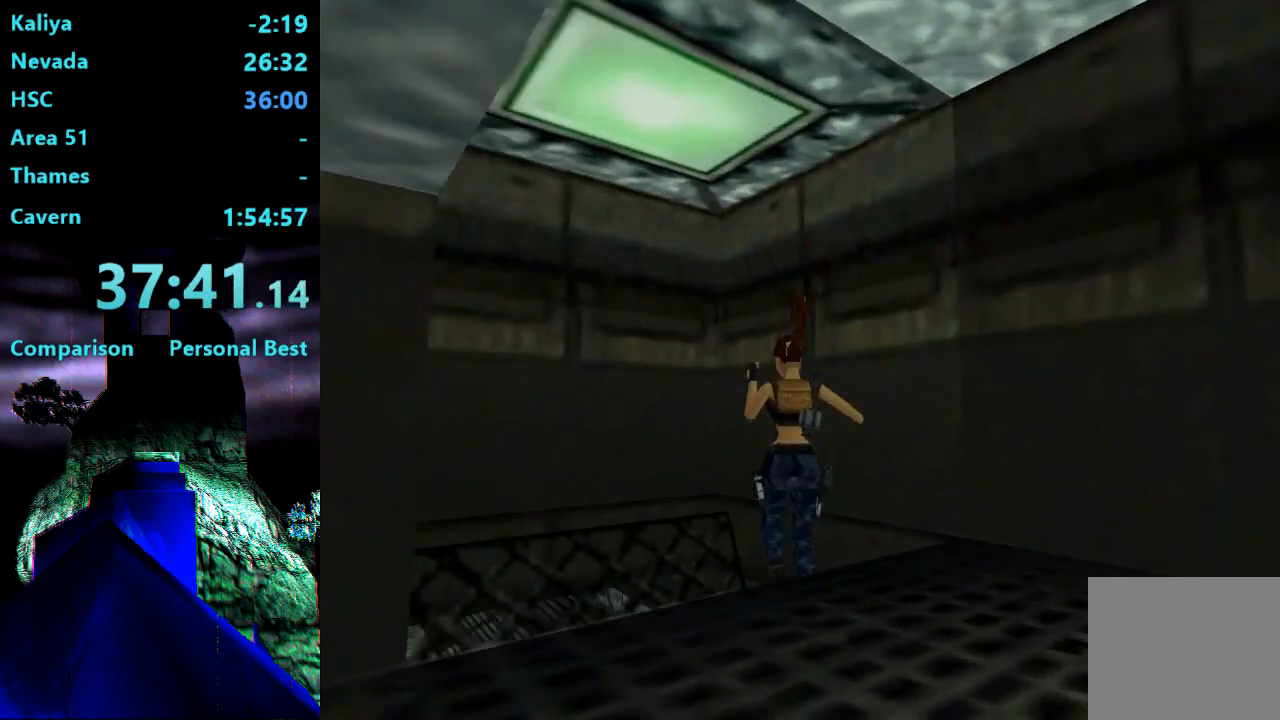
Gameplay with a controller (PlayStation layout); each line is a JSON object with the inputs held at the frame after it (dt_ms = milliseconds from this image to that frame). "events" lists button and stick changes between this image and that frame as [ms after this image, input, new state], when the widget could be followed in between. Not read: L3 R3 left_stick.
{"dt_ms": 500, "buttons": ["DPAD_UP", "DPAD_LEFT"], "right_stick": "center", "events": []}
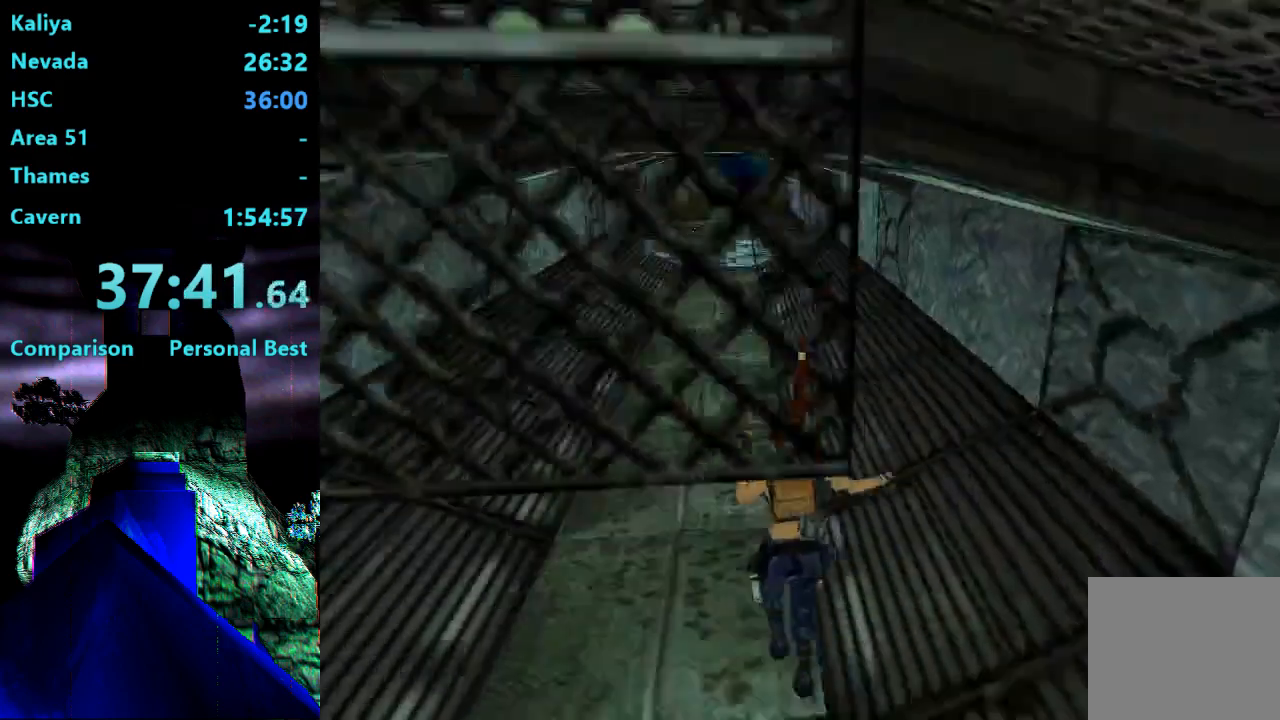
{"dt_ms": 500, "buttons": ["R2", "DPAD_UP", "DPAD_RIGHT"], "right_stick": "center", "events": [[150, "DPAD_LEFT", "up"], [417, "DPAD_RIGHT", "down"], [483, "R2", "down"]]}
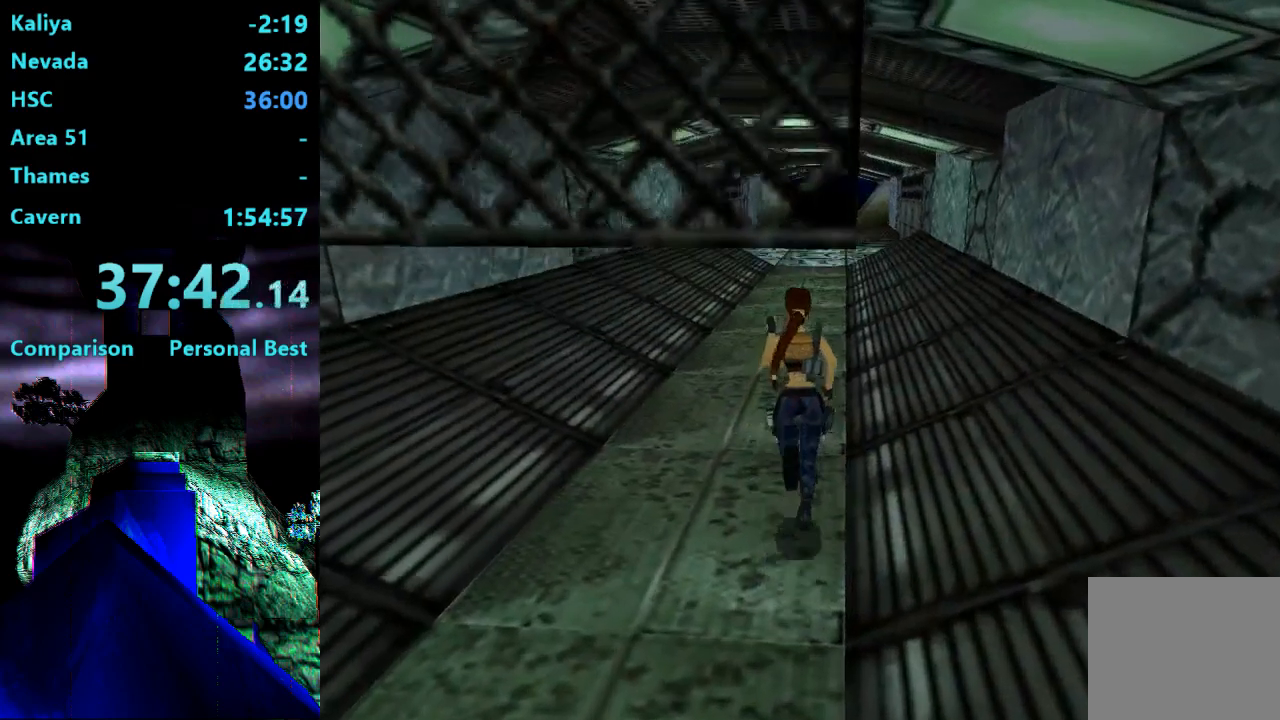
{"dt_ms": 500, "buttons": ["DPAD_UP"], "right_stick": "center", "events": [[150, "DPAD_RIGHT", "up"], [350, "R2", "up"]]}
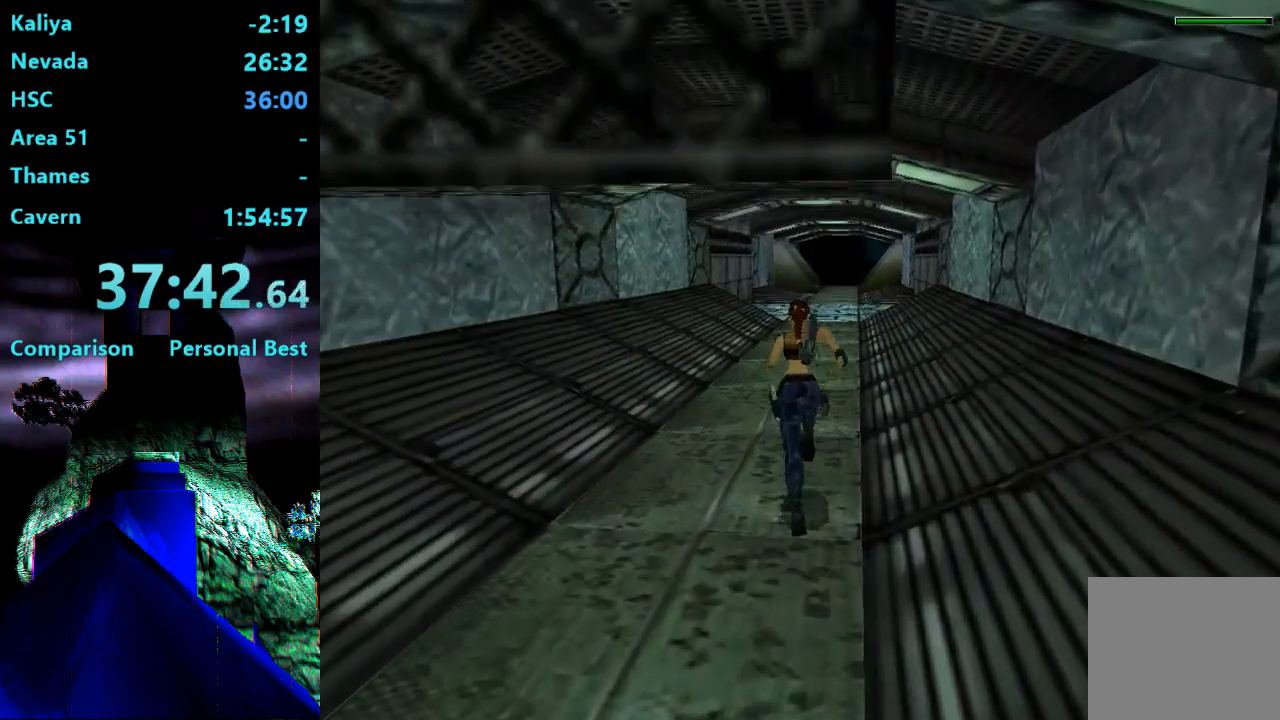
{"dt_ms": 500, "buttons": ["R2", "DPAD_UP", "DPAD_RIGHT"], "right_stick": "center", "events": [[383, "DPAD_RIGHT", "down"], [383, "R2", "down"]]}
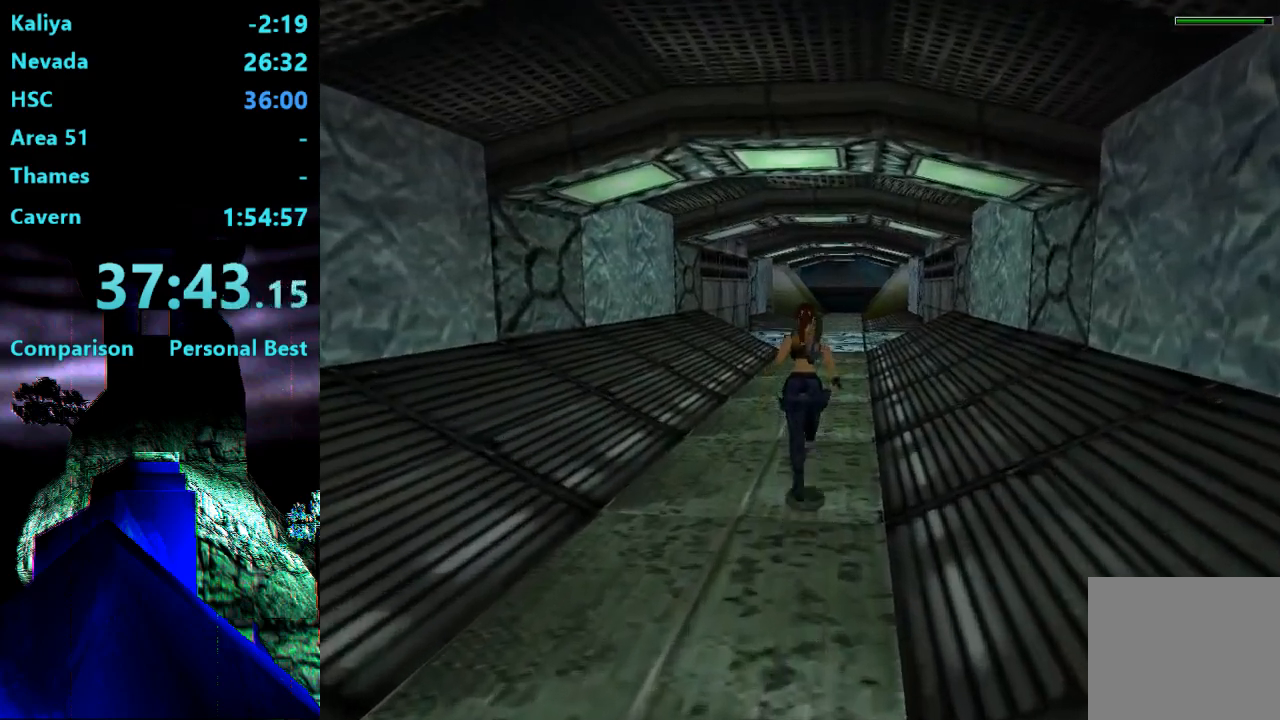
{"dt_ms": 500, "buttons": ["R2", "DPAD_UP"], "right_stick": "center", "events": [[50, "DPAD_RIGHT", "up"]]}
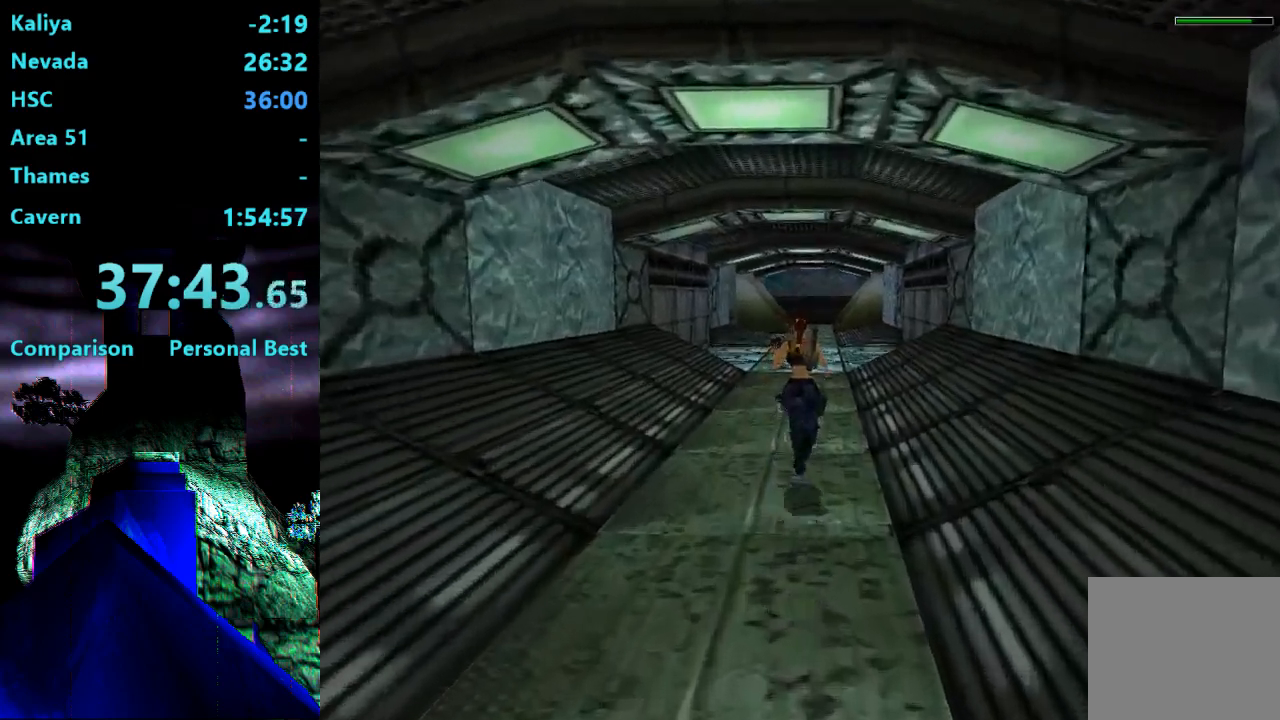
{"dt_ms": 500, "buttons": ["SQUARE", "R2", "DPAD_UP"], "right_stick": "center", "events": [[83, "DPAD_RIGHT", "down"], [200, "DPAD_RIGHT", "up"], [467, "SQUARE", "down"]]}
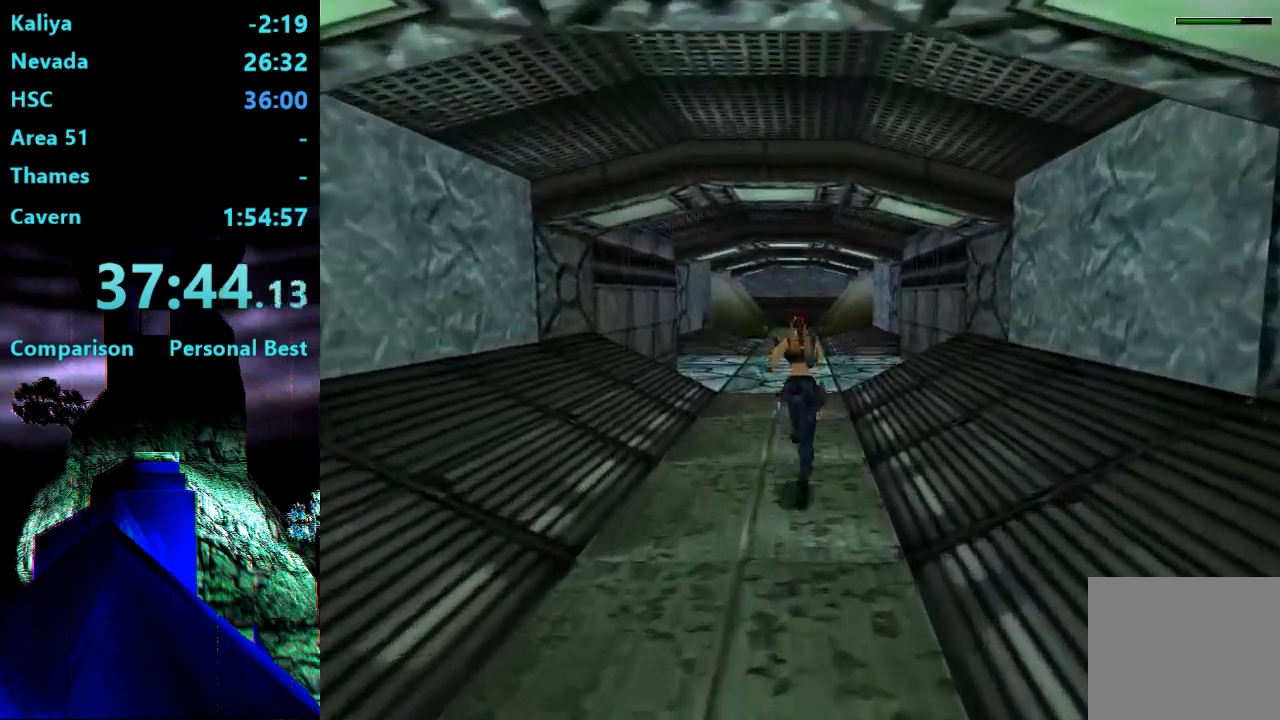
{"dt_ms": 500, "buttons": ["R2", "DPAD_UP"], "right_stick": "center", "events": [[367, "SQUARE", "up"]]}
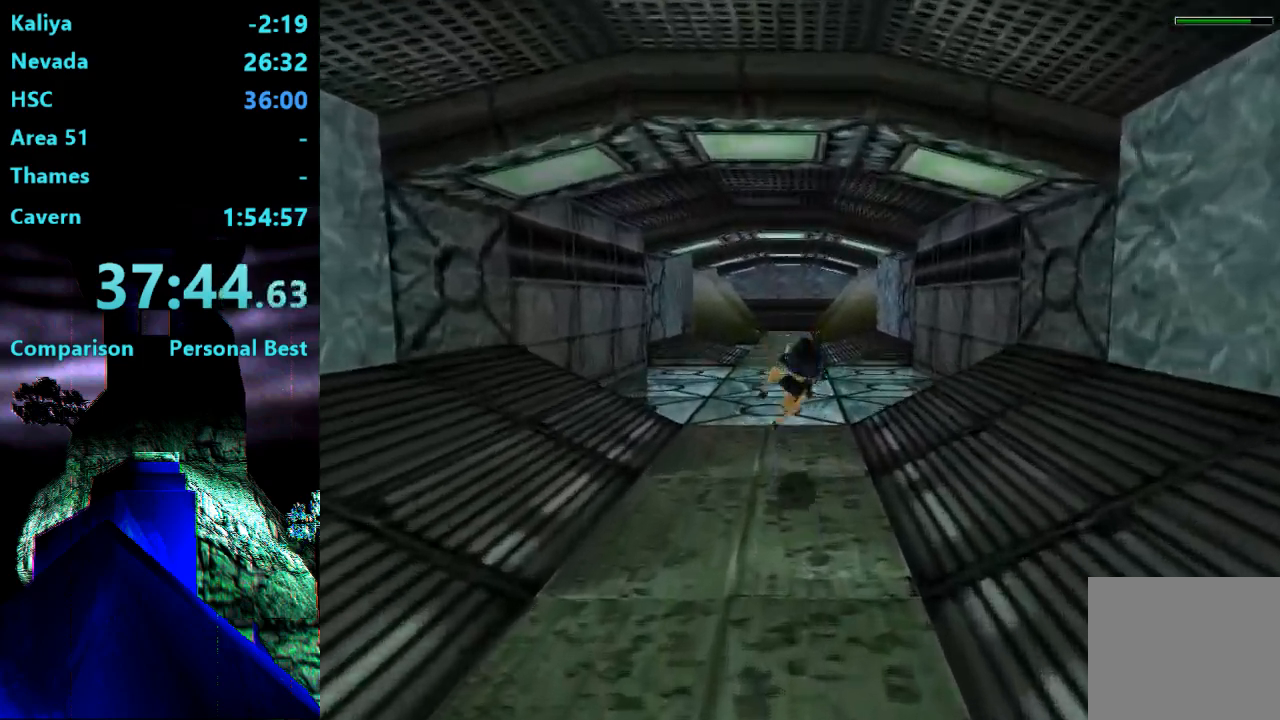
{"dt_ms": 500, "buttons": ["R2", "DPAD_UP"], "right_stick": "center", "events": []}
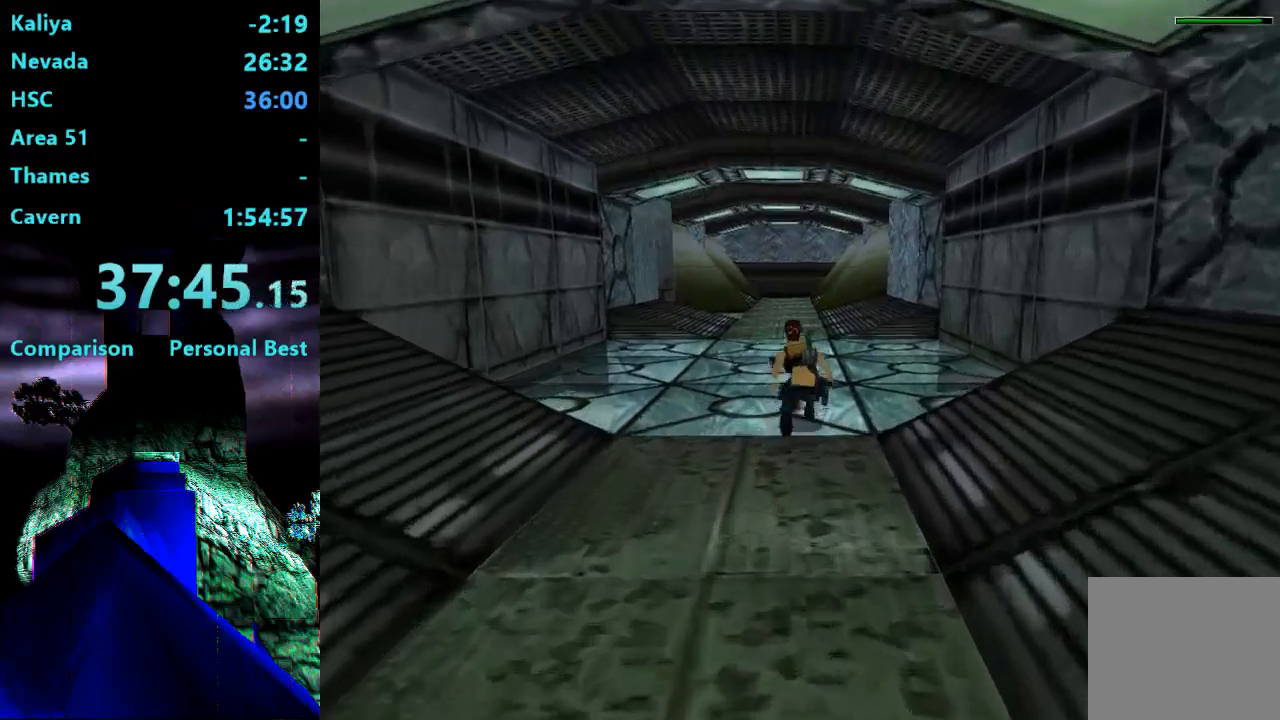
{"dt_ms": 500, "buttons": ["R2", "DPAD_UP"], "right_stick": "center", "events": []}
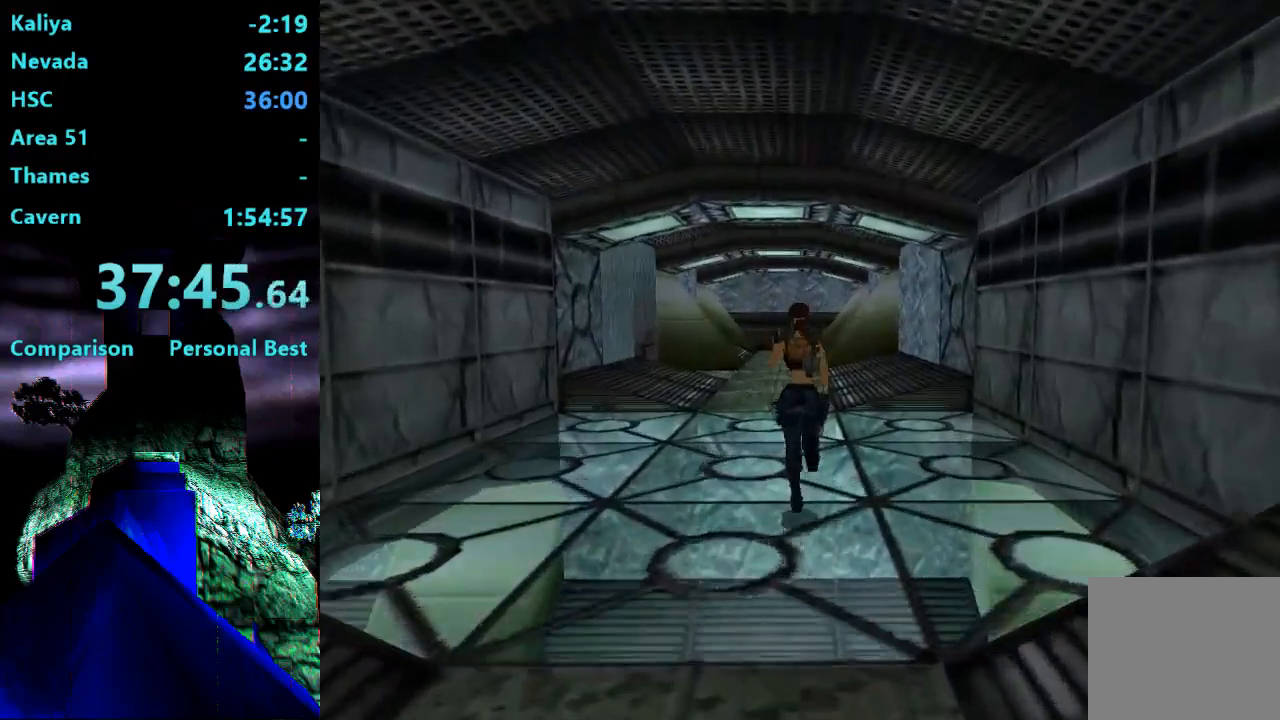
{"dt_ms": 500, "buttons": ["DPAD_UP"], "right_stick": "center", "events": [[333, "R2", "up"]]}
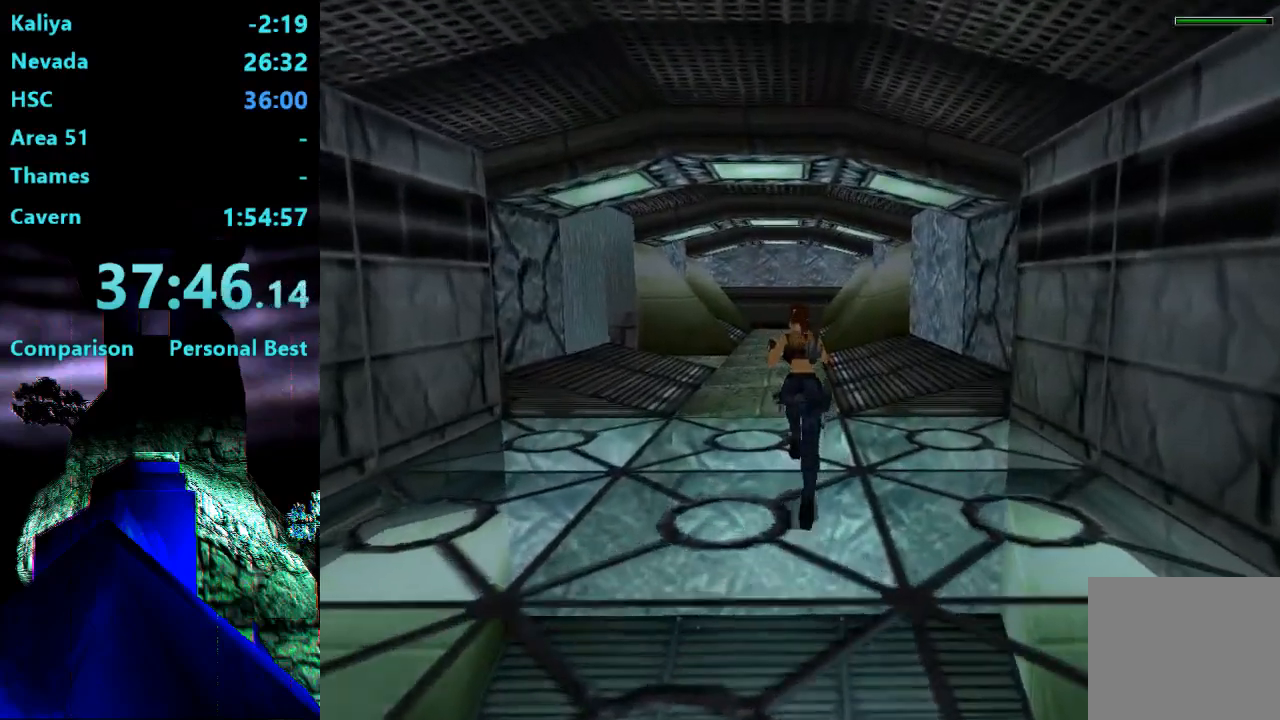
{"dt_ms": 500, "buttons": ["R2", "DPAD_UP"], "right_stick": "center", "events": [[333, "R2", "down"]]}
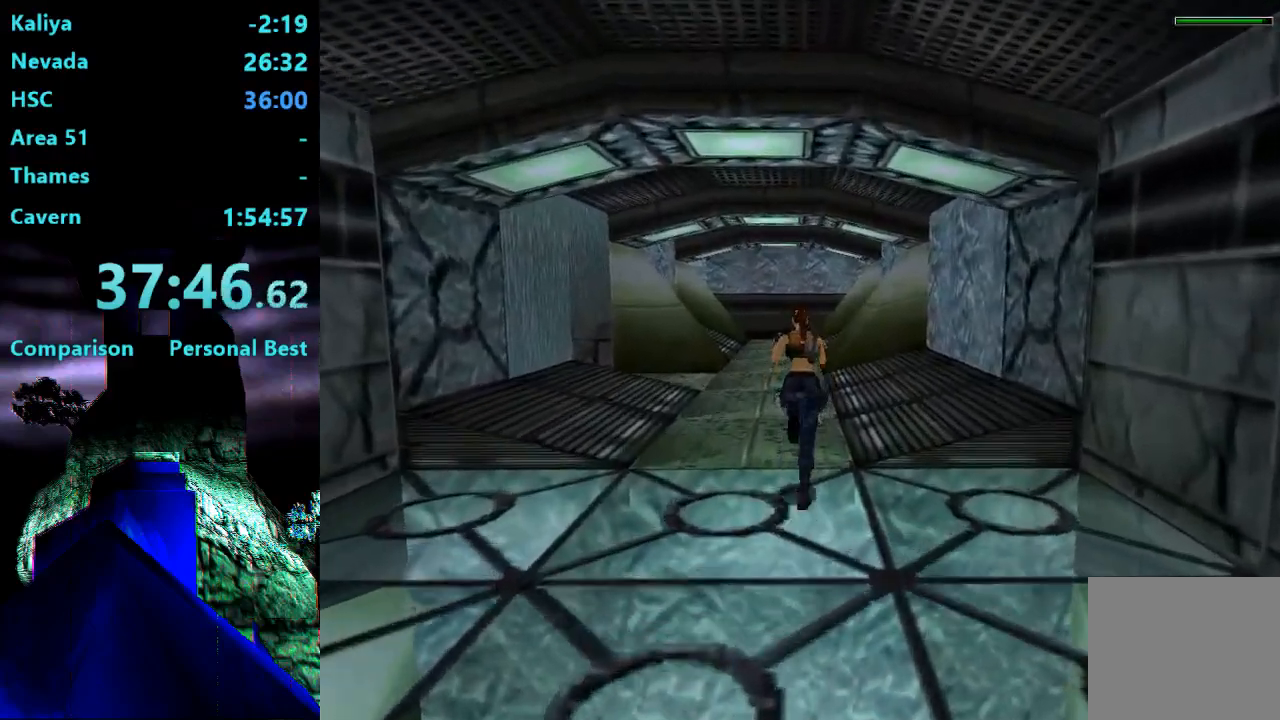
{"dt_ms": 500, "buttons": ["R2", "DPAD_UP"], "right_stick": "center", "events": [[33, "DPAD_LEFT", "down"], [167, "DPAD_LEFT", "up"]]}
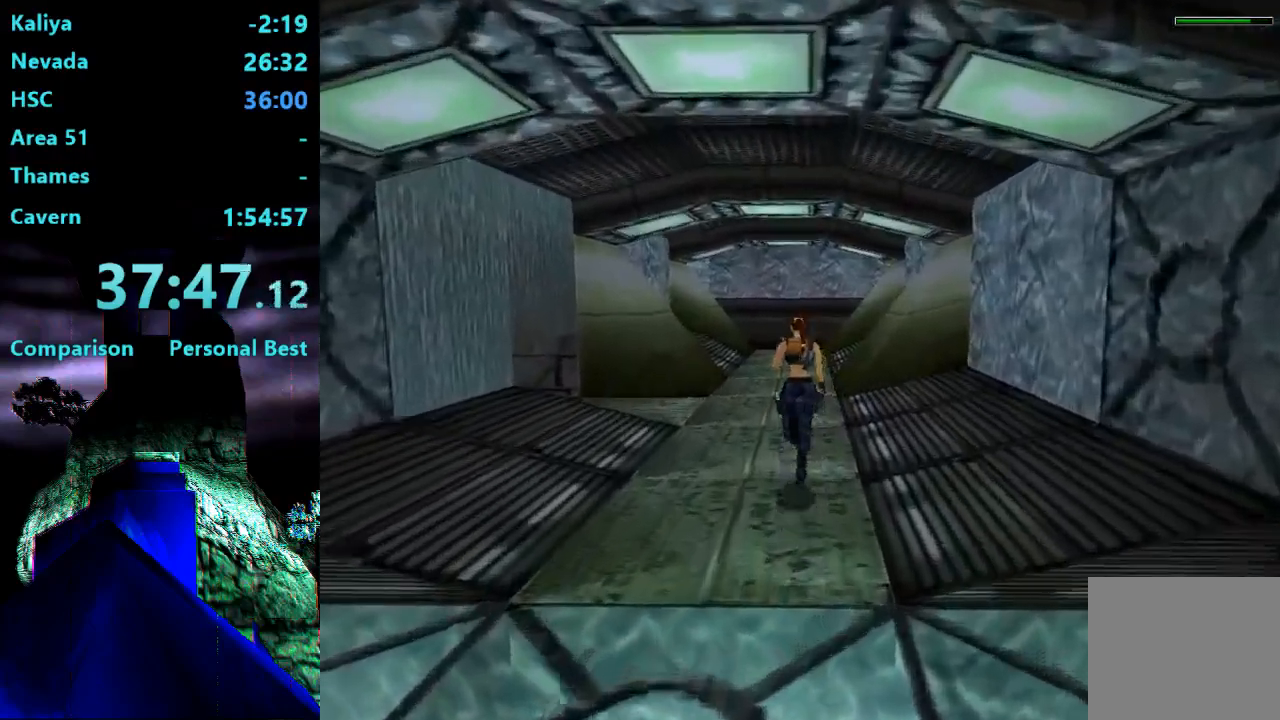
{"dt_ms": 500, "buttons": ["R2", "DPAD_UP"], "right_stick": "center", "events": []}
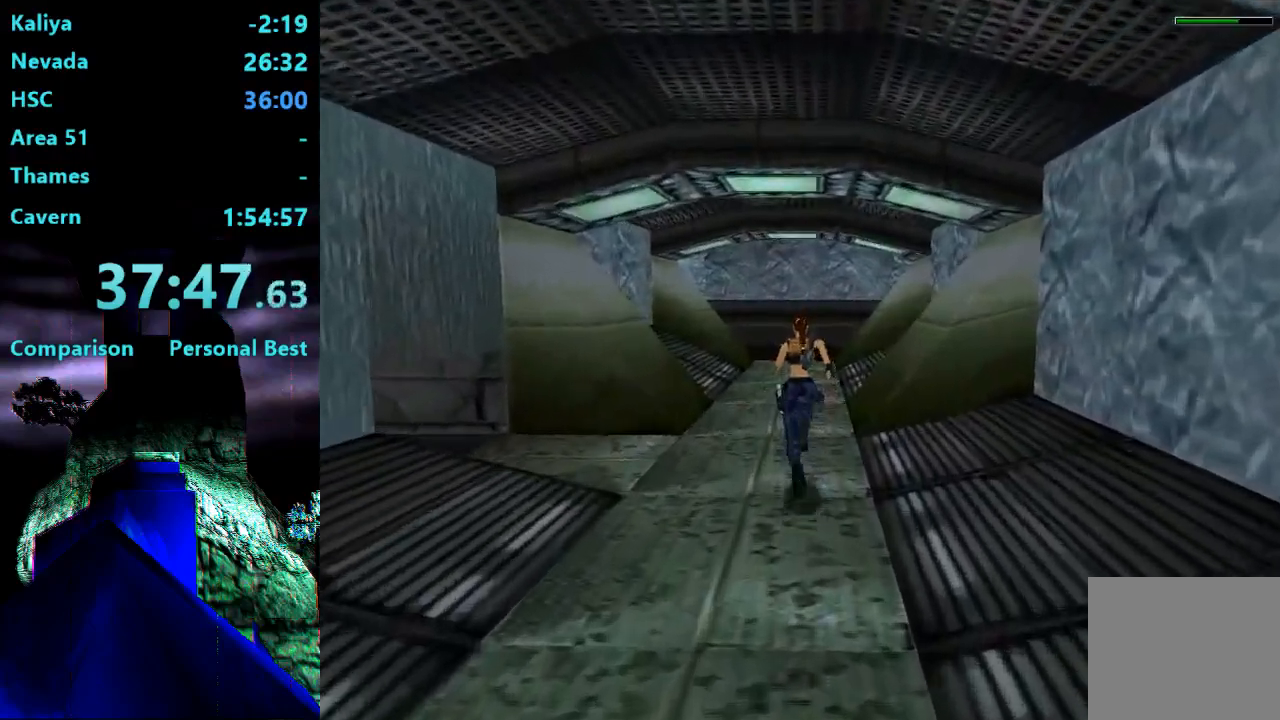
{"dt_ms": 500, "buttons": ["R2", "DPAD_UP"], "right_stick": "center", "events": []}
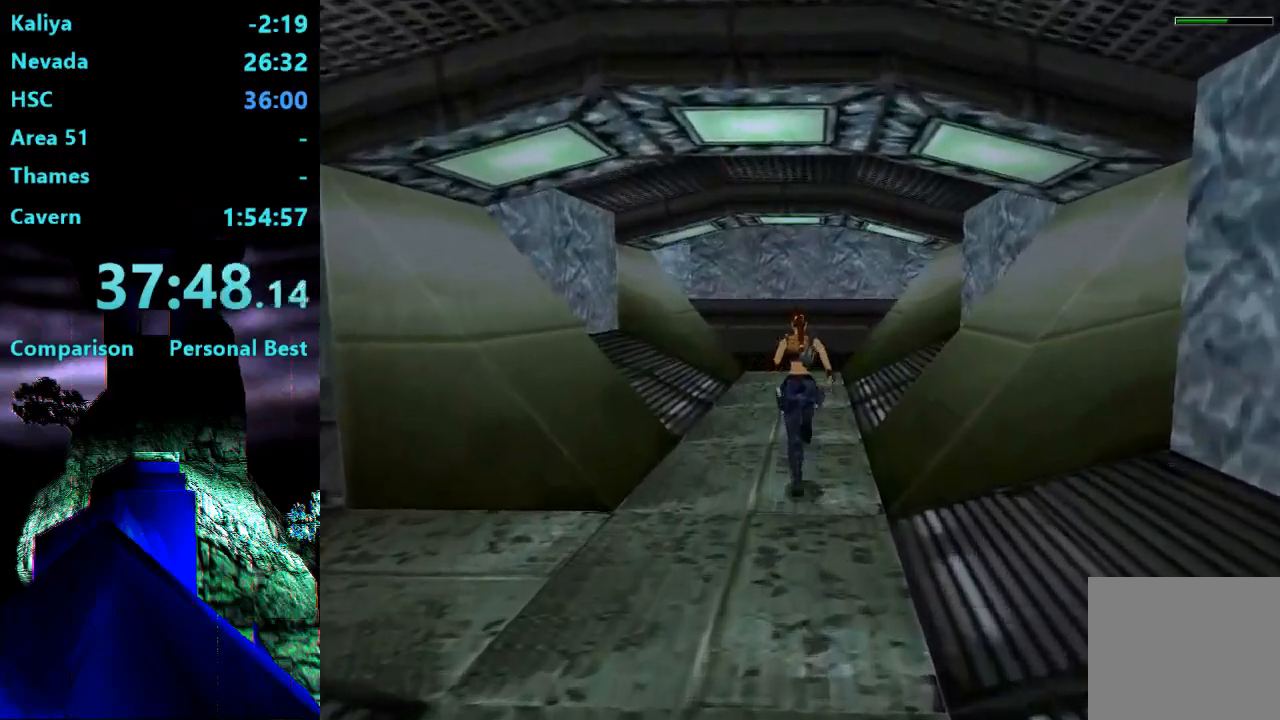
{"dt_ms": 500, "buttons": ["R2", "DPAD_UP"], "right_stick": "center", "events": []}
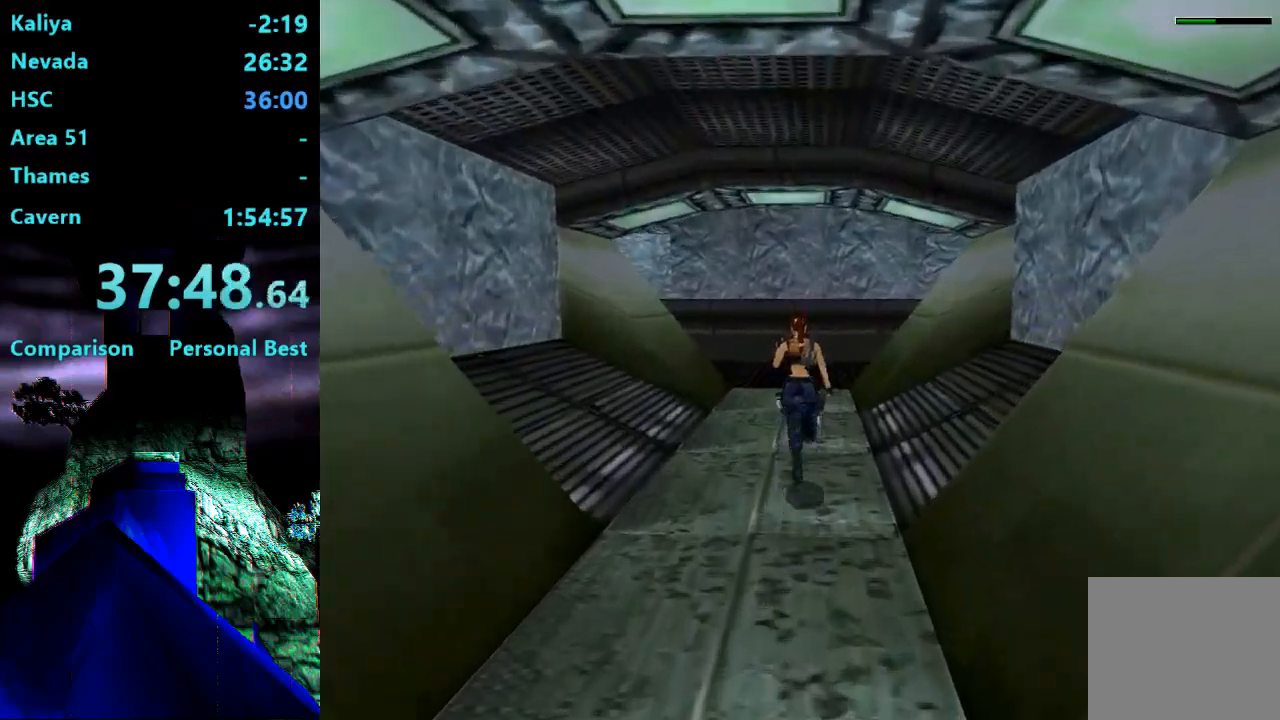
{"dt_ms": 500, "buttons": ["R2", "DPAD_UP", "DPAD_LEFT"], "right_stick": "center", "events": [[333, "DPAD_LEFT", "down"]]}
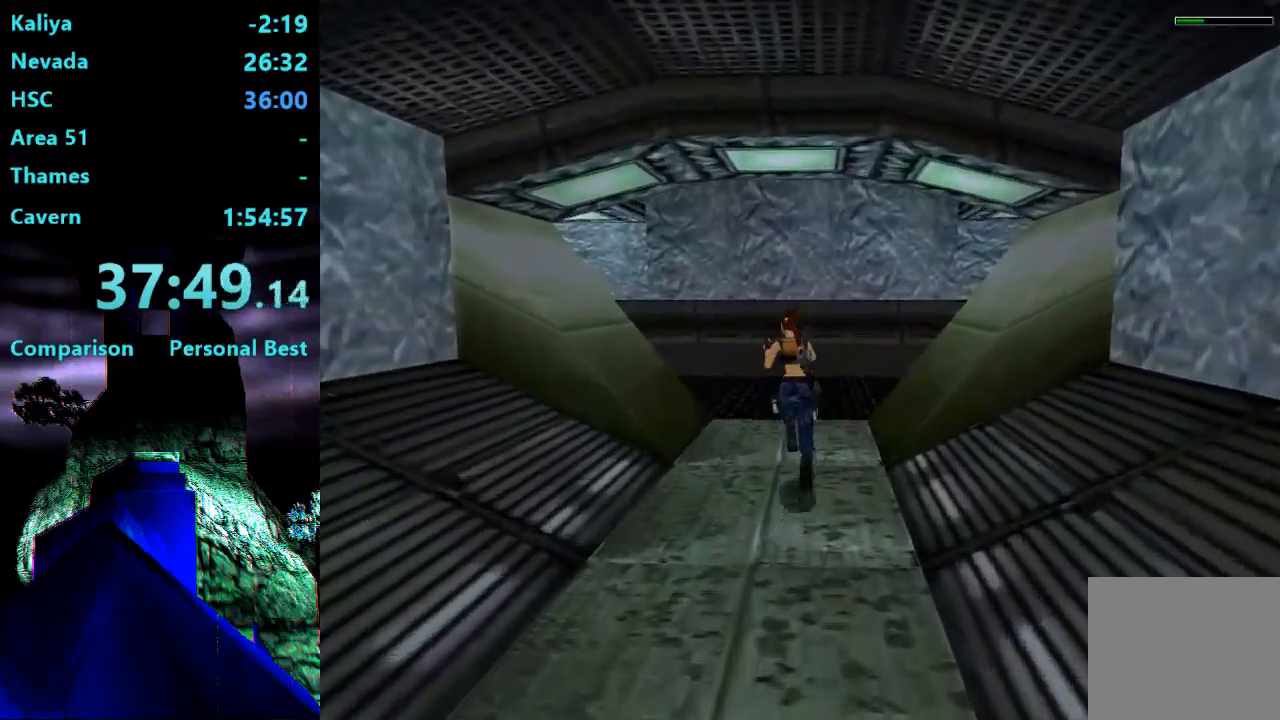
{"dt_ms": 500, "buttons": ["DPAD_UP"], "right_stick": "center", "events": [[200, "DPAD_LEFT", "up"], [267, "R2", "up"]]}
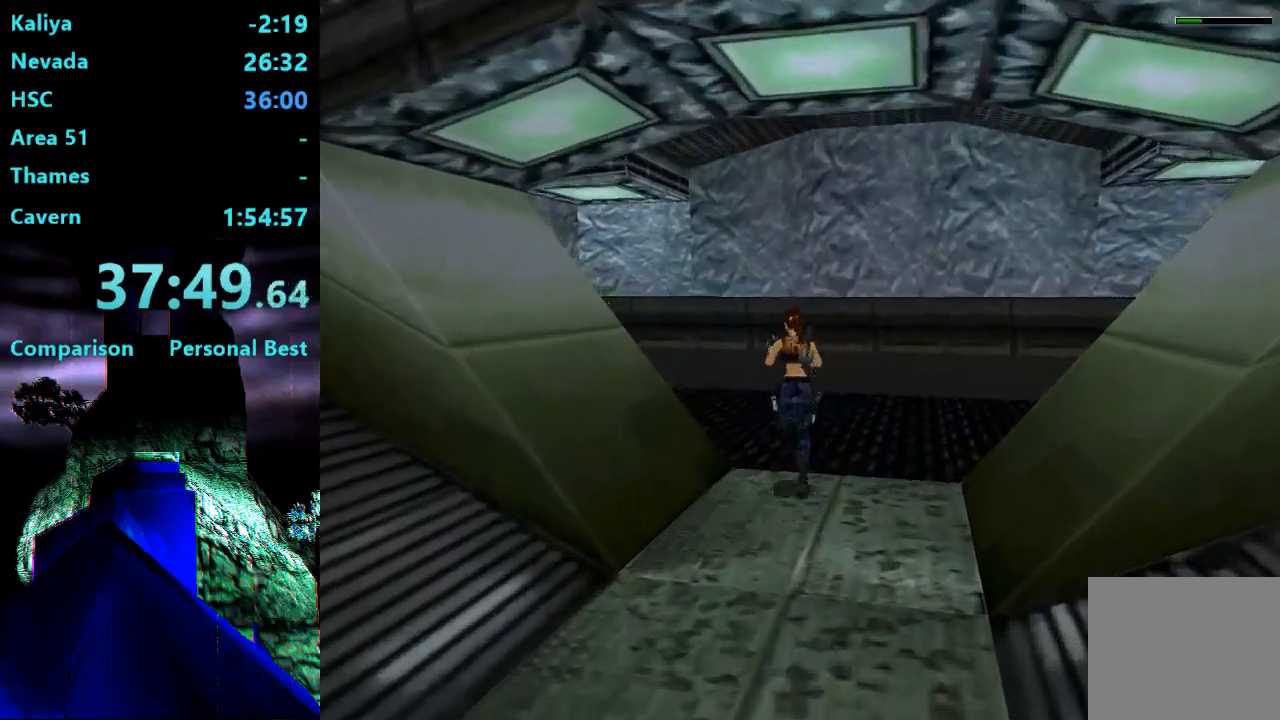
{"dt_ms": 500, "buttons": ["DPAD_UP", "DPAD_LEFT"], "right_stick": "center", "events": [[67, "DPAD_LEFT", "down"]]}
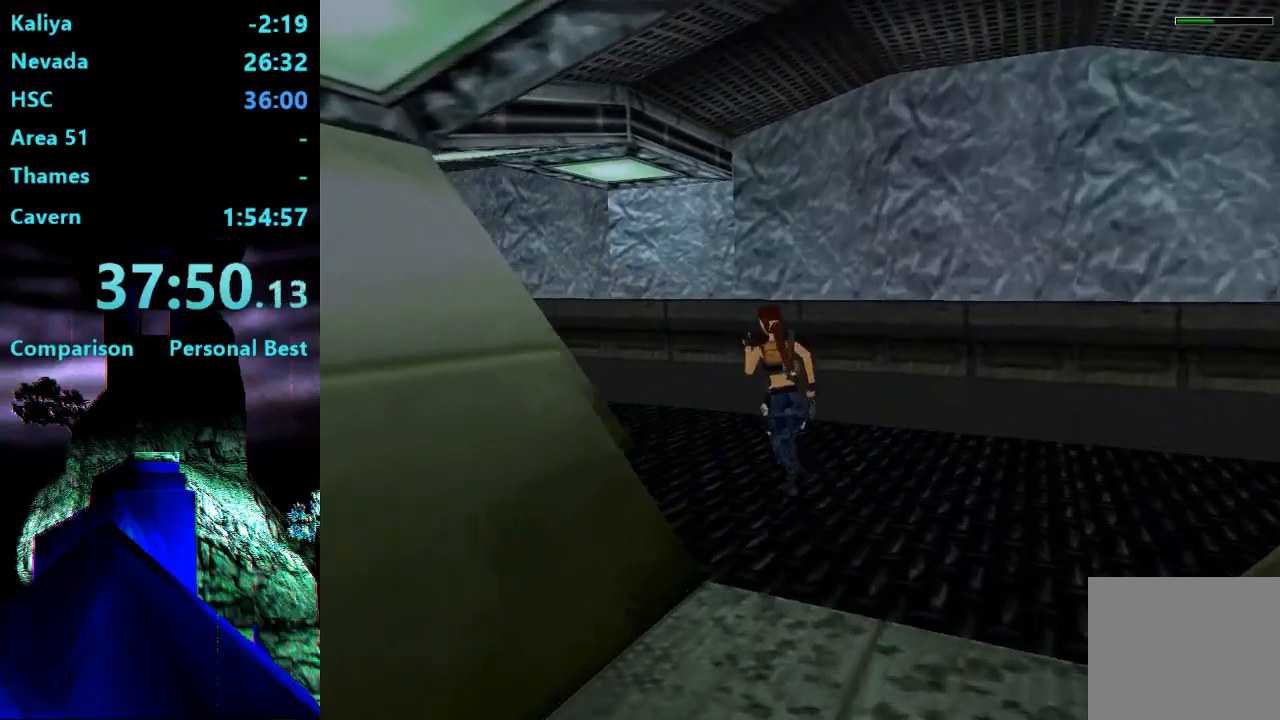
{"dt_ms": 500, "buttons": ["SQUARE", "DPAD_UP", "DPAD_LEFT"], "right_stick": "center", "events": [[133, "DPAD_LEFT", "up"], [233, "SQUARE", "down"], [367, "DPAD_LEFT", "down"]]}
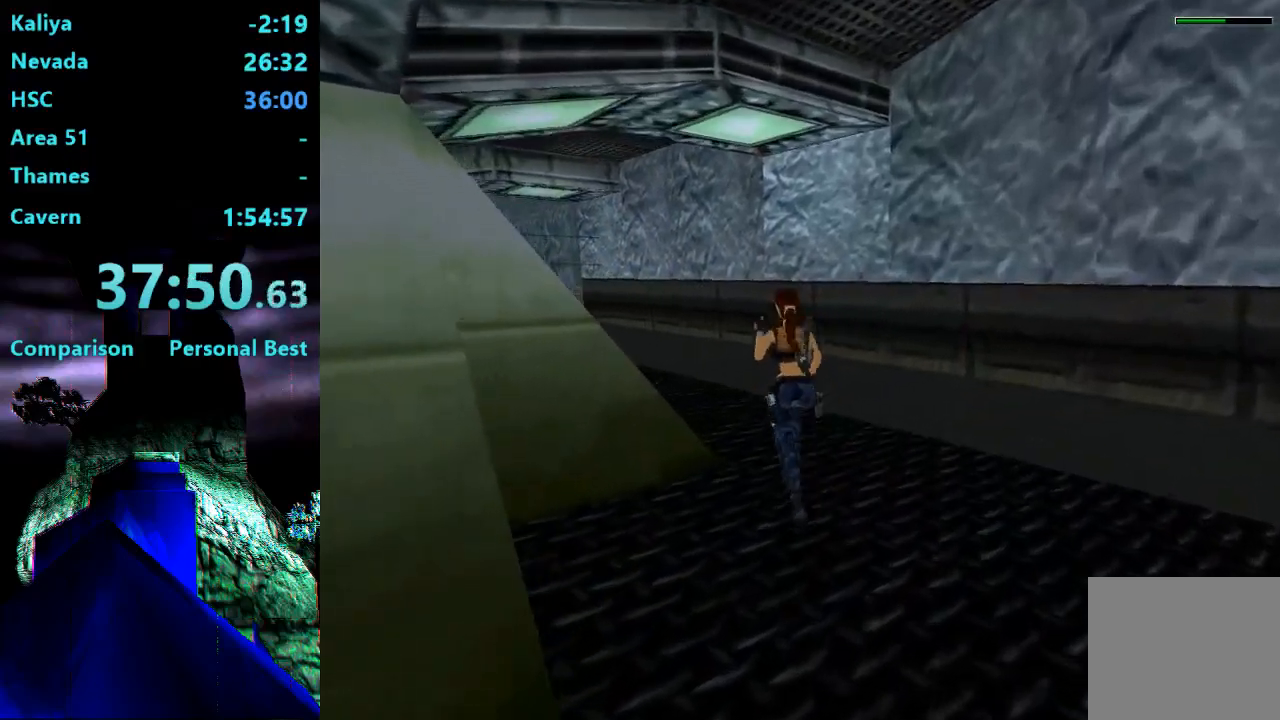
{"dt_ms": 500, "buttons": ["DPAD_UP", "DPAD_LEFT"], "right_stick": "center", "events": [[67, "SQUARE", "up"]]}
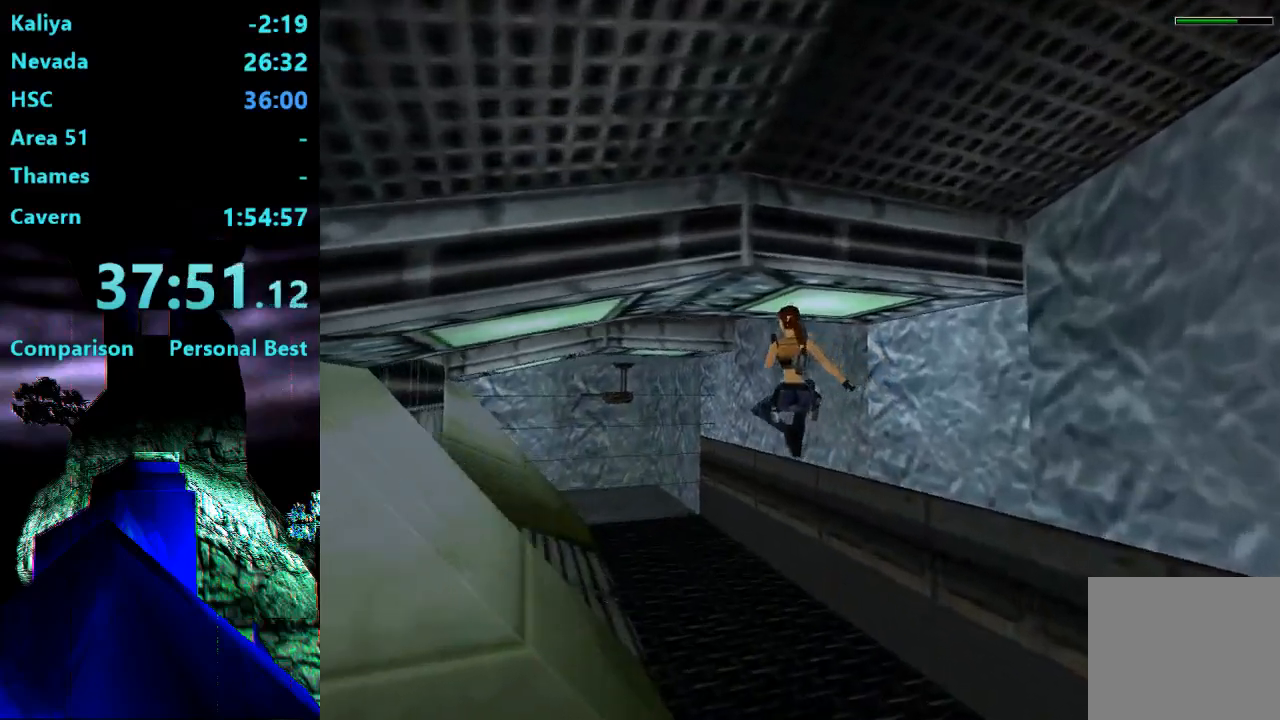
{"dt_ms": 500, "buttons": ["DPAD_UP"], "right_stick": "center", "events": [[233, "DPAD_LEFT", "up"]]}
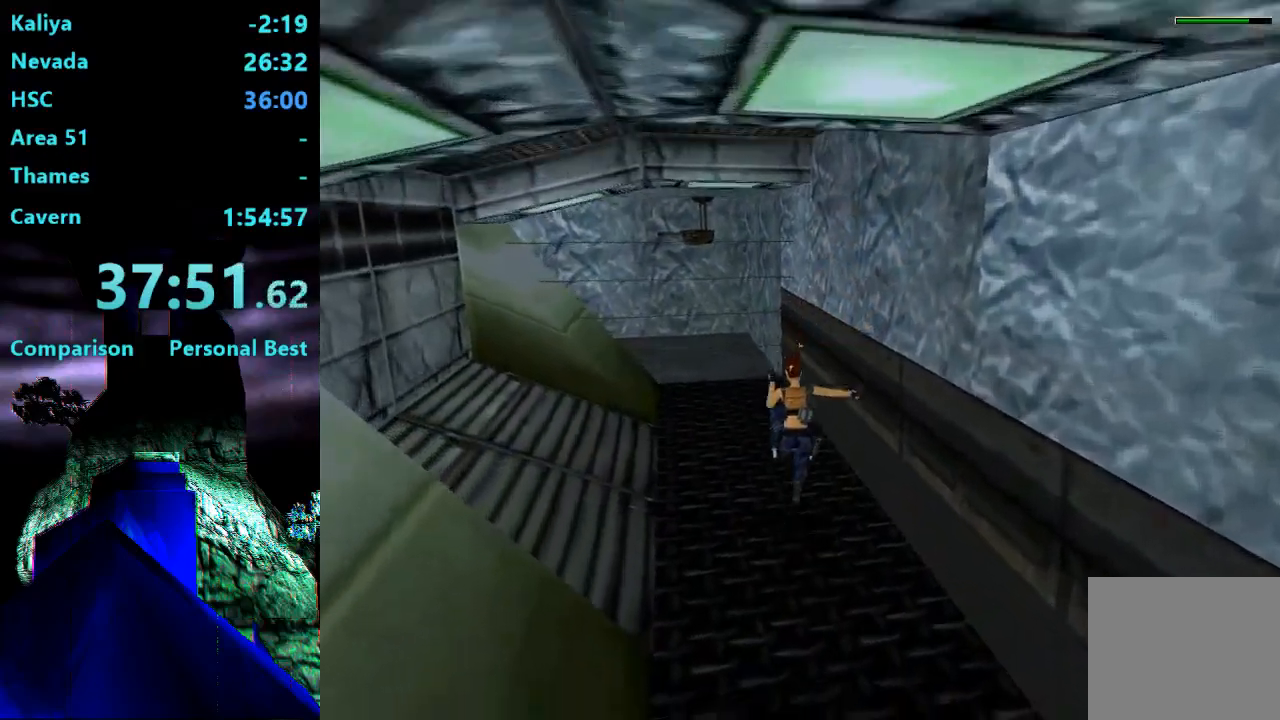
{"dt_ms": 500, "buttons": ["DPAD_UP"], "right_stick": "center", "events": []}
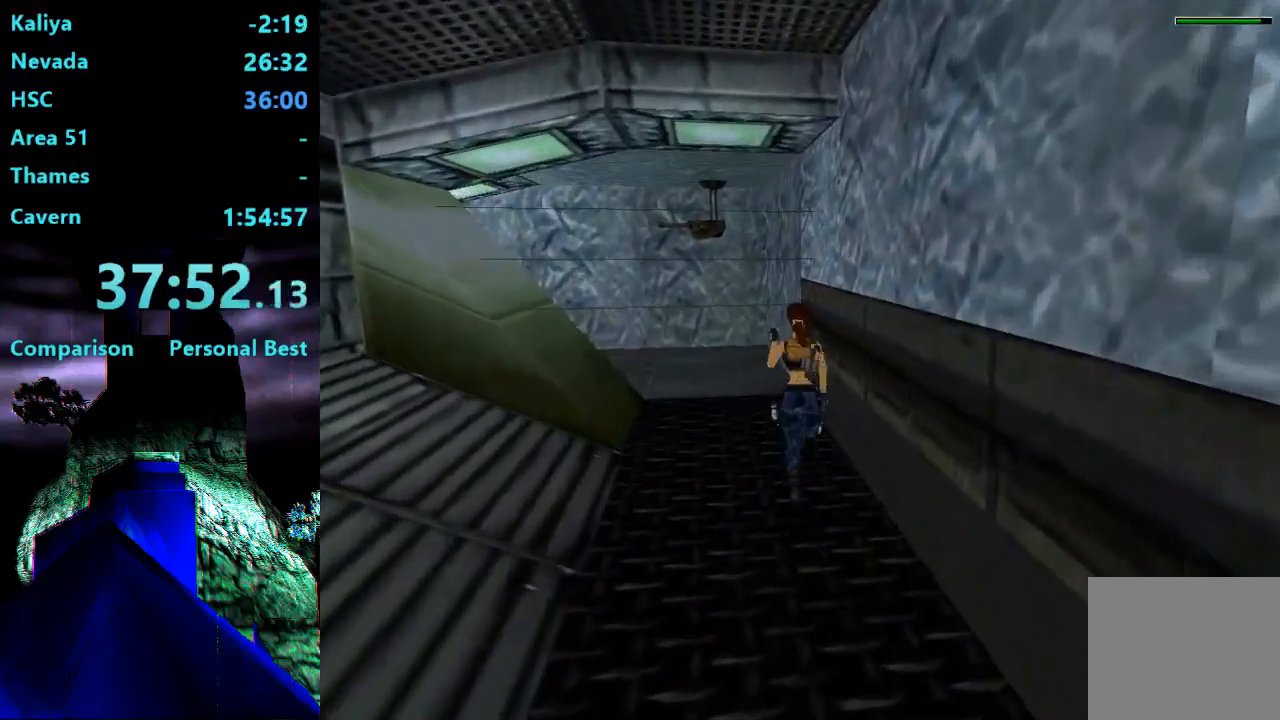
{"dt_ms": 500, "buttons": ["R2", "DPAD_UP"], "right_stick": "center", "events": [[67, "DPAD_RIGHT", "down"], [167, "DPAD_RIGHT", "up"], [167, "R2", "down"]]}
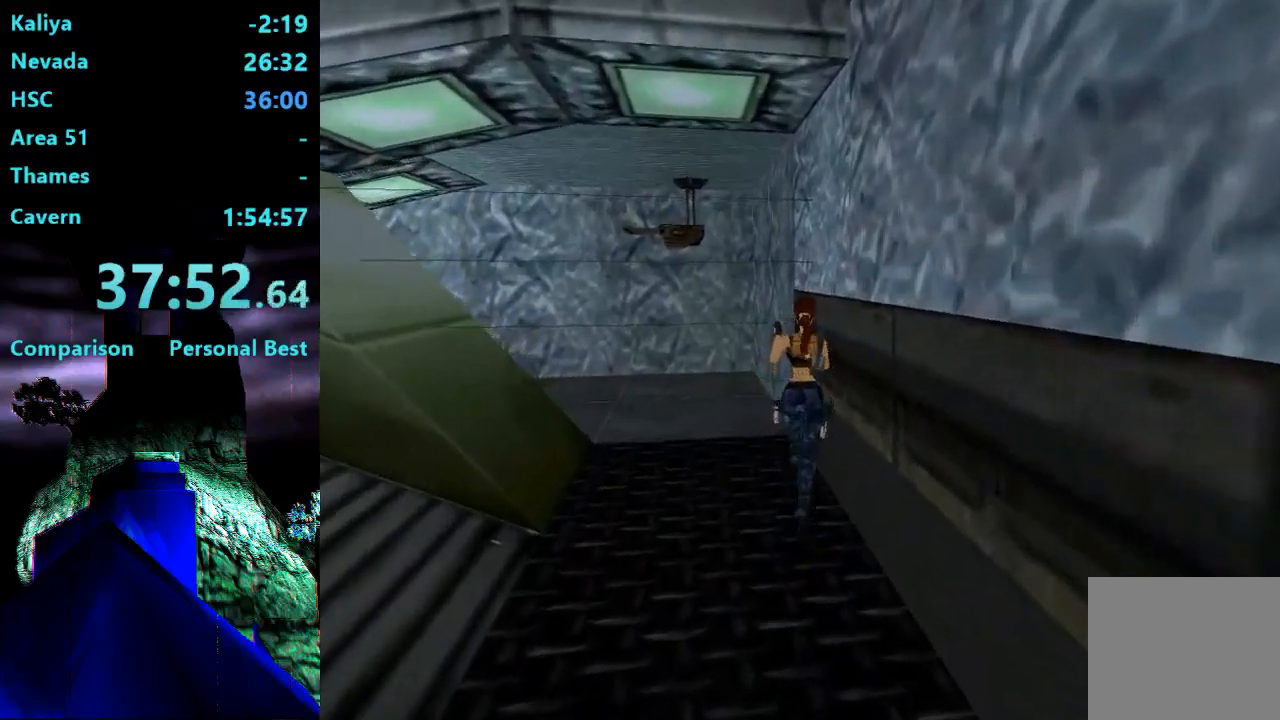
{"dt_ms": 500, "buttons": ["R2", "DPAD_UP", "DPAD_LEFT"], "right_stick": "center", "events": [[467, "DPAD_LEFT", "down"]]}
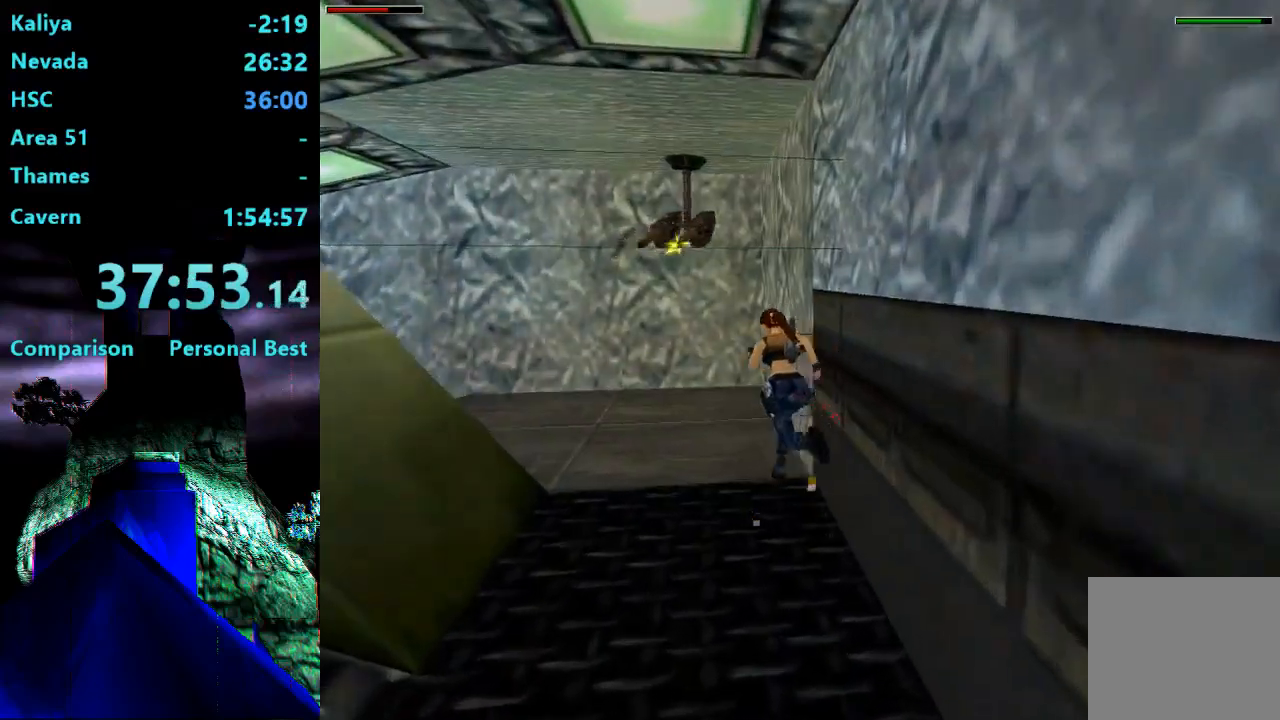
{"dt_ms": 500, "buttons": ["R2", "DPAD_UP", "DPAD_LEFT"], "right_stick": "center", "events": []}
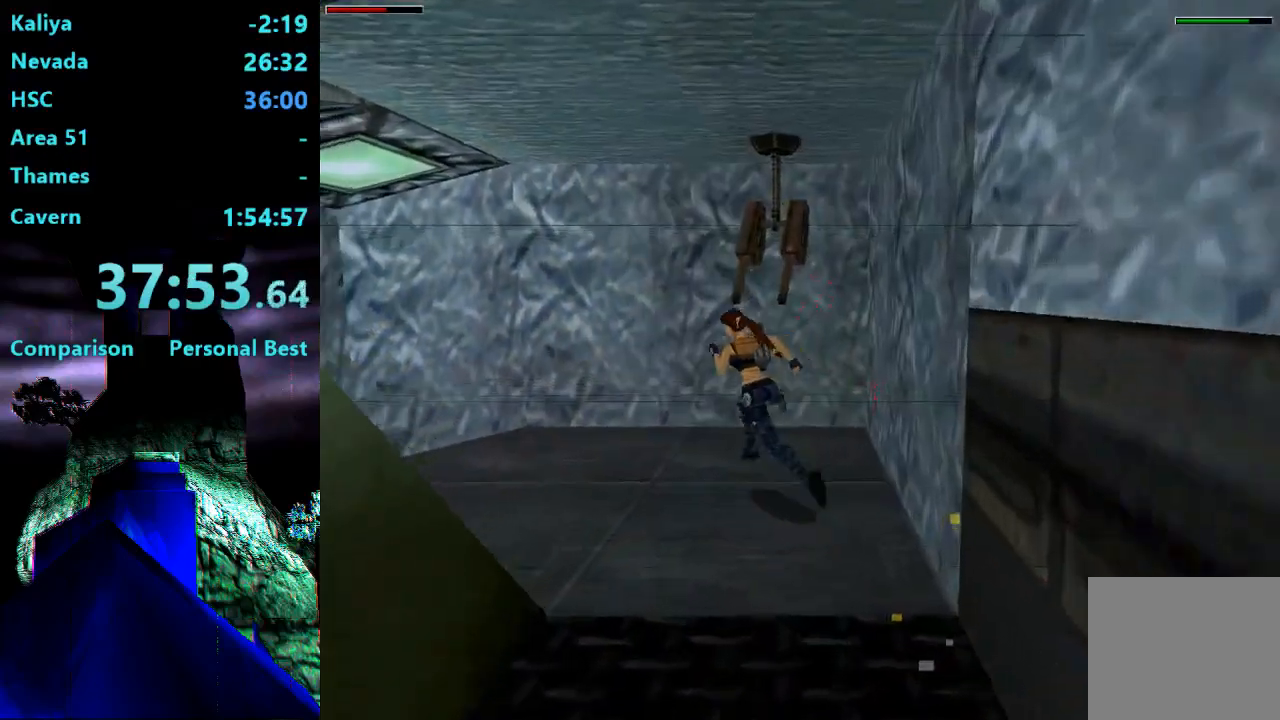
{"dt_ms": 1000, "buttons": ["SQUARE", "R2", "DPAD_UP"], "right_stick": "center"}
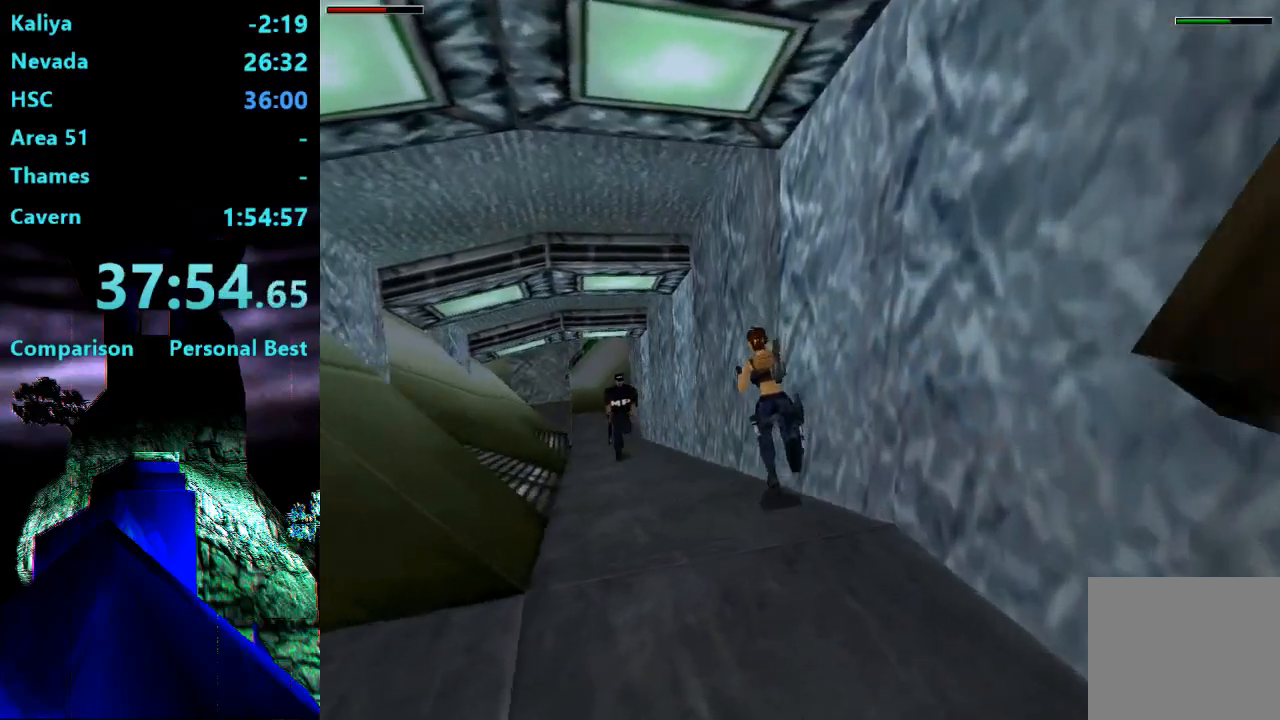
{"dt_ms": 500, "buttons": ["DPAD_UP"], "right_stick": "center", "events": [[200, "R2", "up"], [200, "SQUARE", "up"]]}
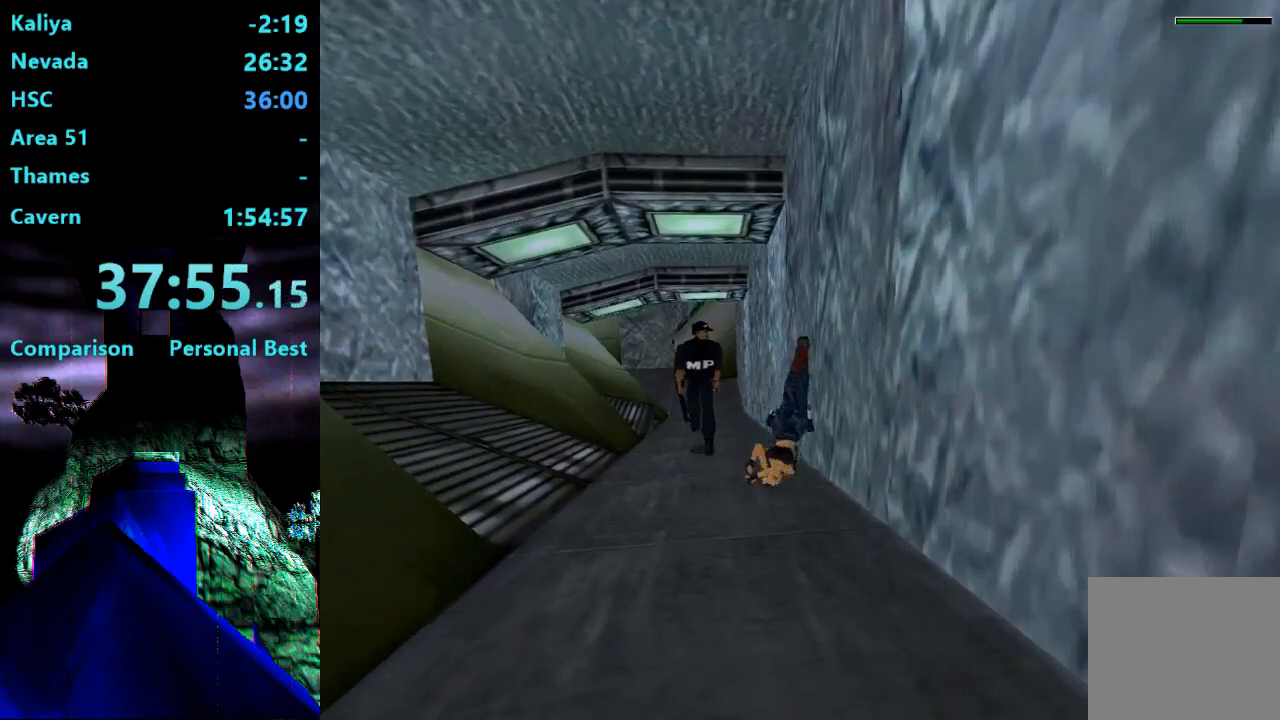
{"dt_ms": 500, "buttons": ["SQUARE", "DPAD_UP"], "right_stick": "center", "events": [[33, "DPAD_RIGHT", "down"], [200, "SQUARE", "down"], [367, "DPAD_RIGHT", "up"]]}
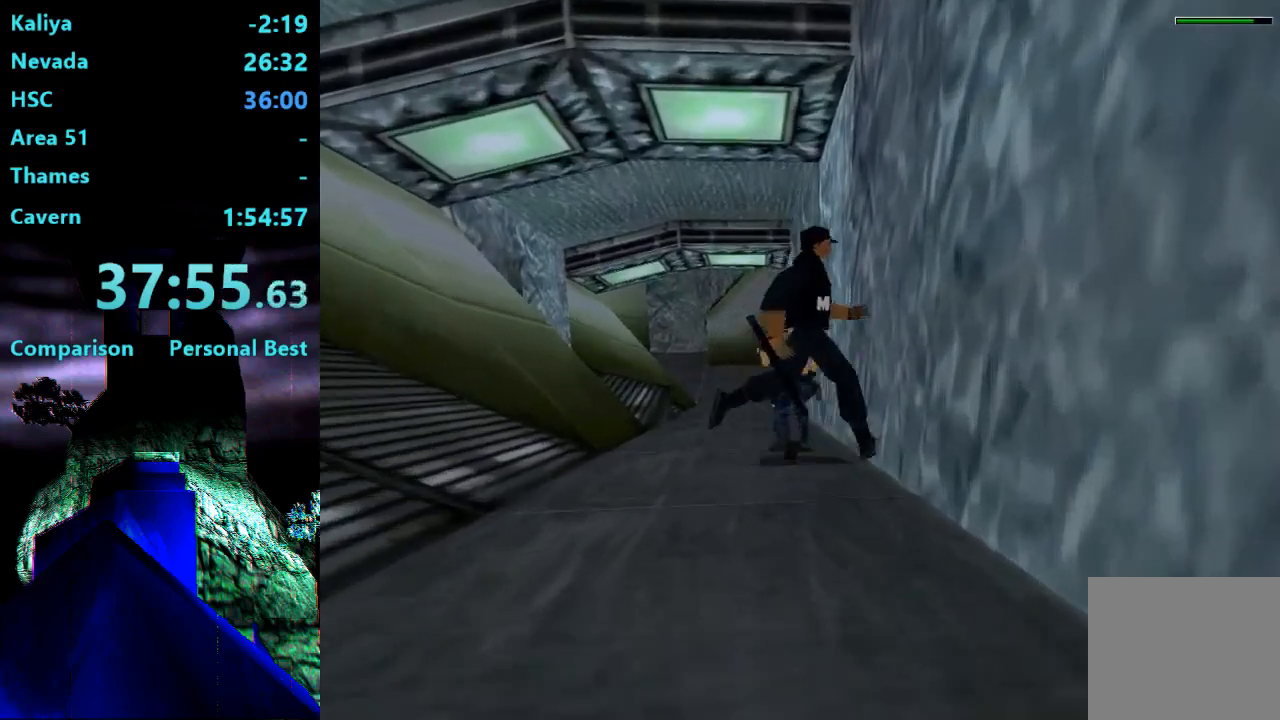
{"dt_ms": 500, "buttons": ["DPAD_UP", "DPAD_RIGHT"], "right_stick": "center", "events": [[133, "DPAD_RIGHT", "down"], [500, "SQUARE", "up"]]}
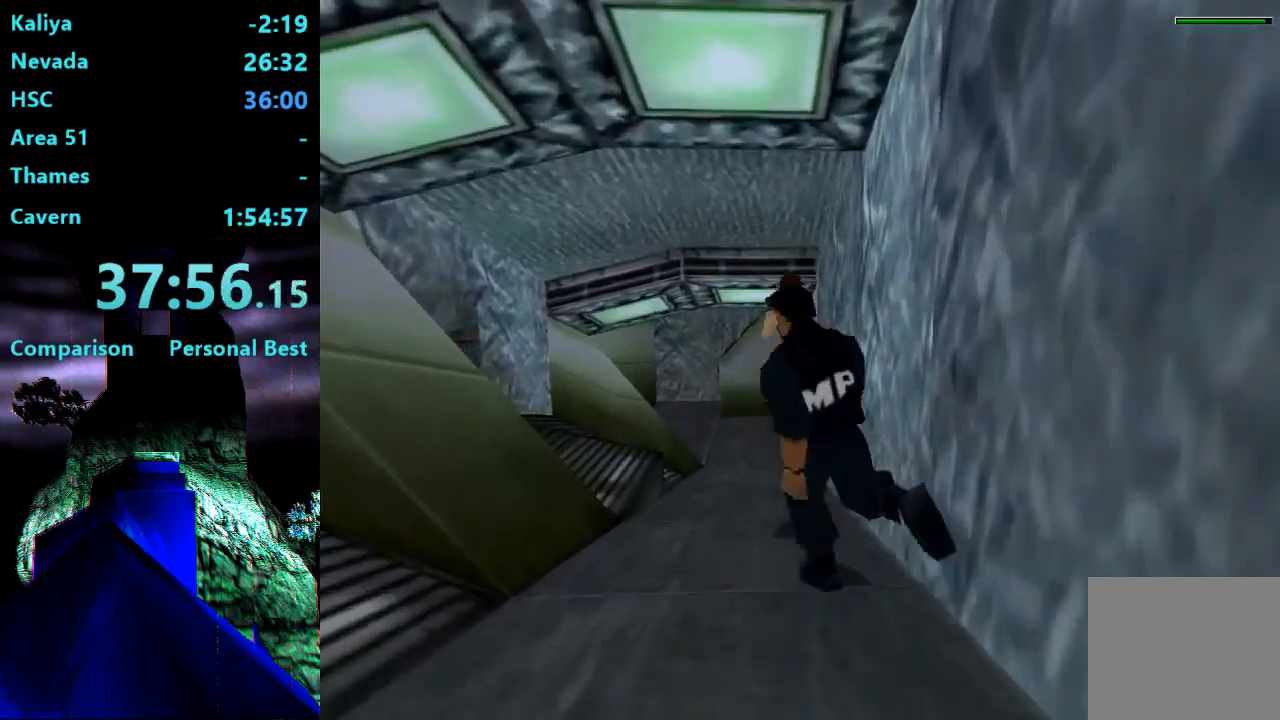
{"dt_ms": 500, "buttons": ["DPAD_UP", "DPAD_LEFT"], "right_stick": "center", "events": [[167, "DPAD_RIGHT", "up"], [267, "DPAD_LEFT", "down"]]}